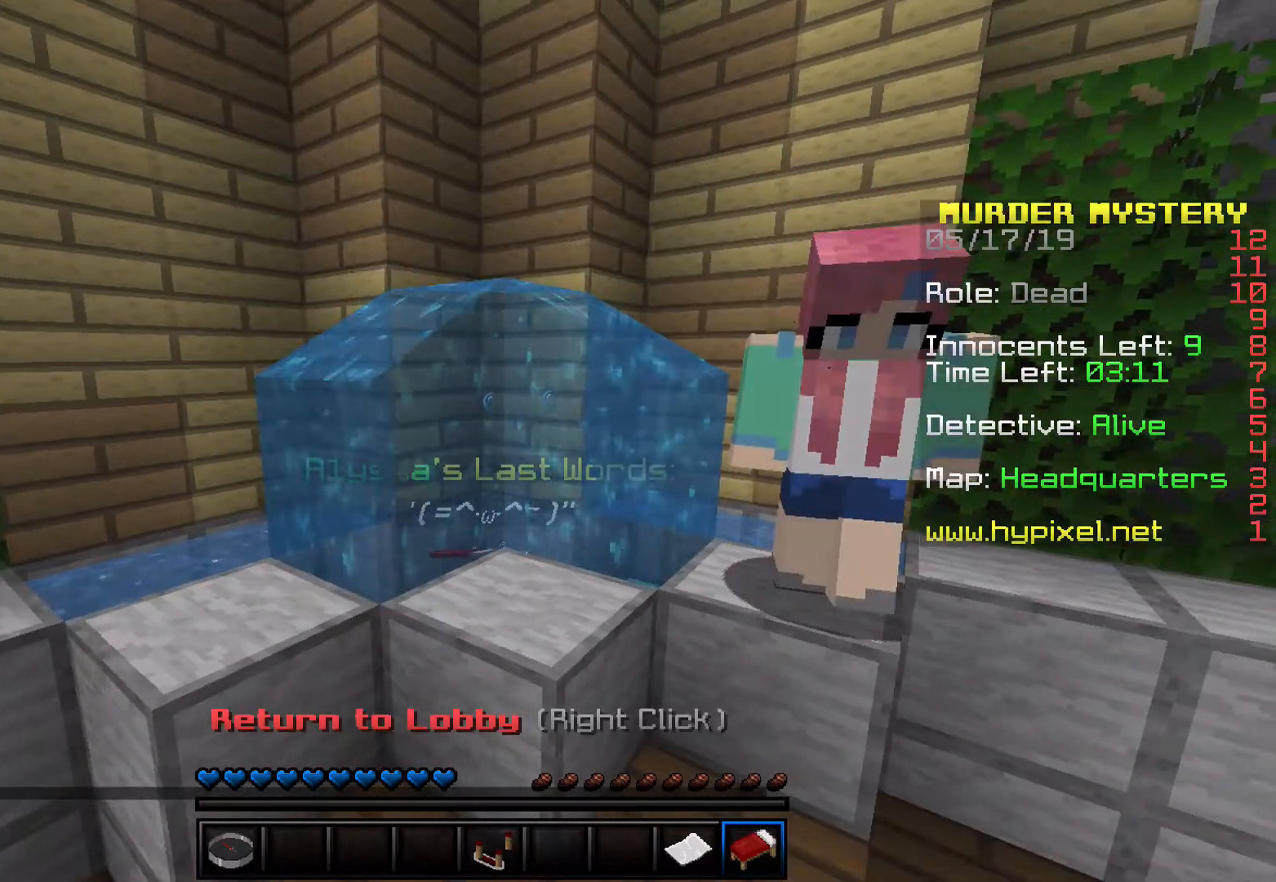
Gameplay with keyboard; each line is a JSON object with the keys held at the frame after it. "events" lists presses ("down") and releases ("up") of "a", "d", "s", "space" and "w" between this image and that frame as [ms after this image, input, new state], when the widget could be followed in between. No other keys are recorded. Mouse input is not recorded.
{"keys": [], "events": []}
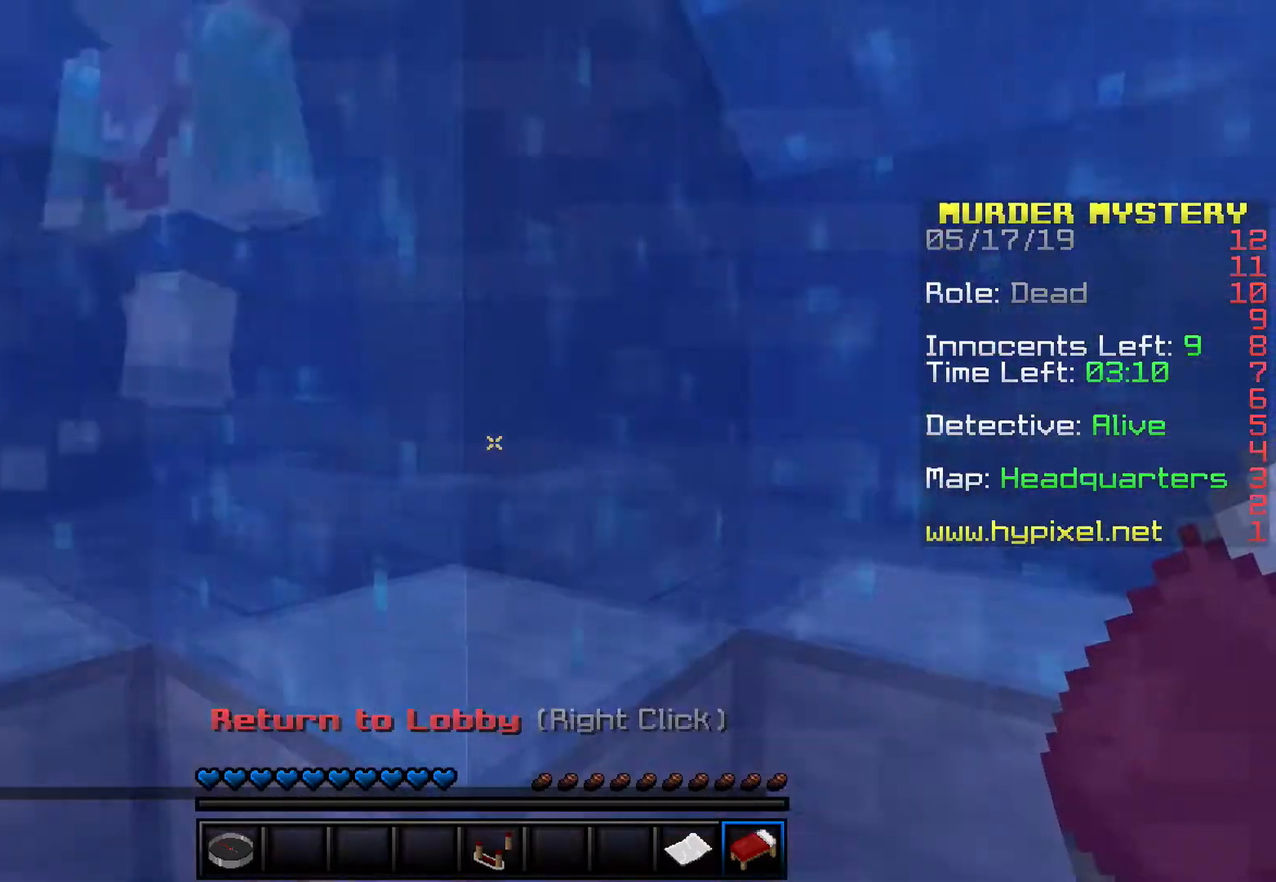
{"keys": ["d", "space"], "events": [[300, "space", "down"], [433, "d", "down"]]}
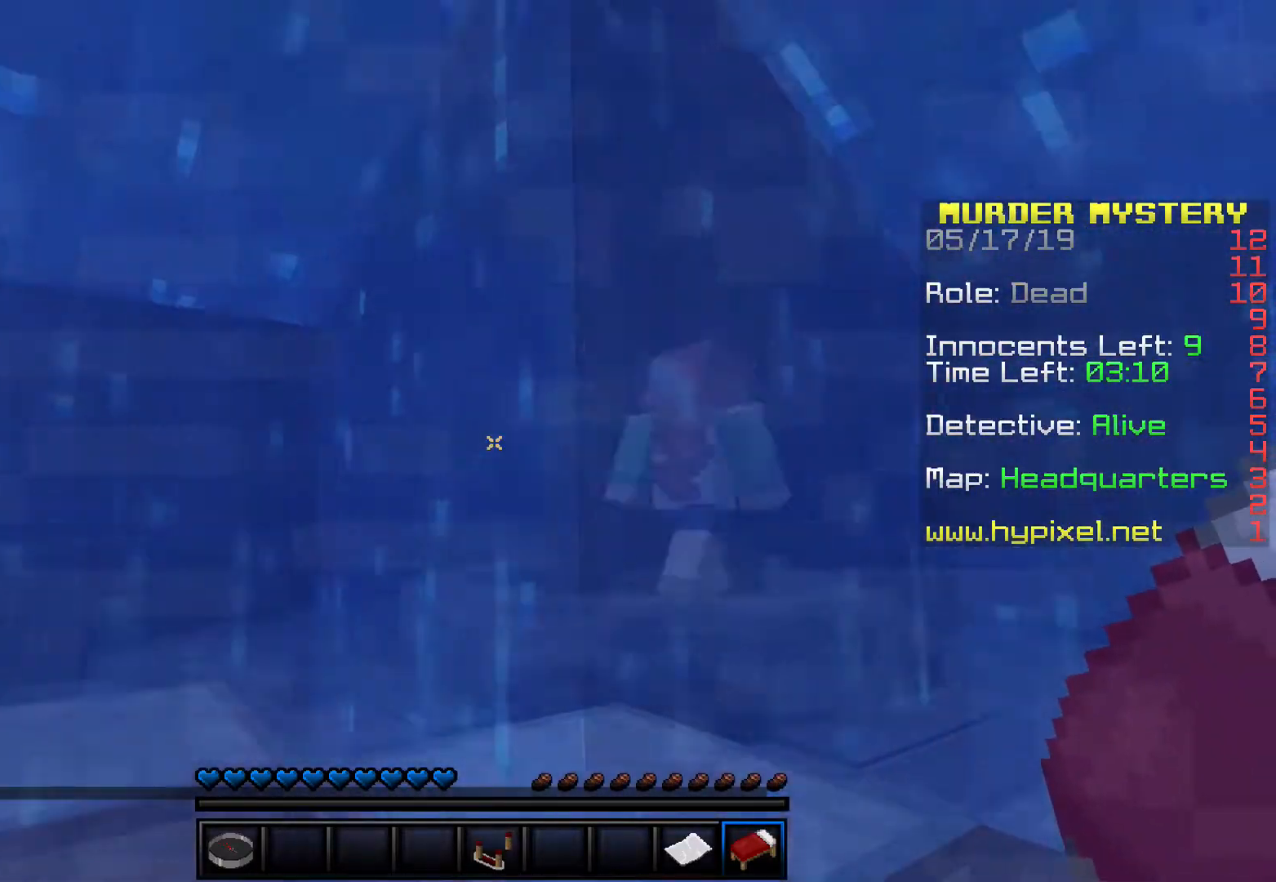
{"keys": [], "events": [[33, "w", "down"], [167, "d", "up"], [333, "space", "up"], [433, "w", "up"]]}
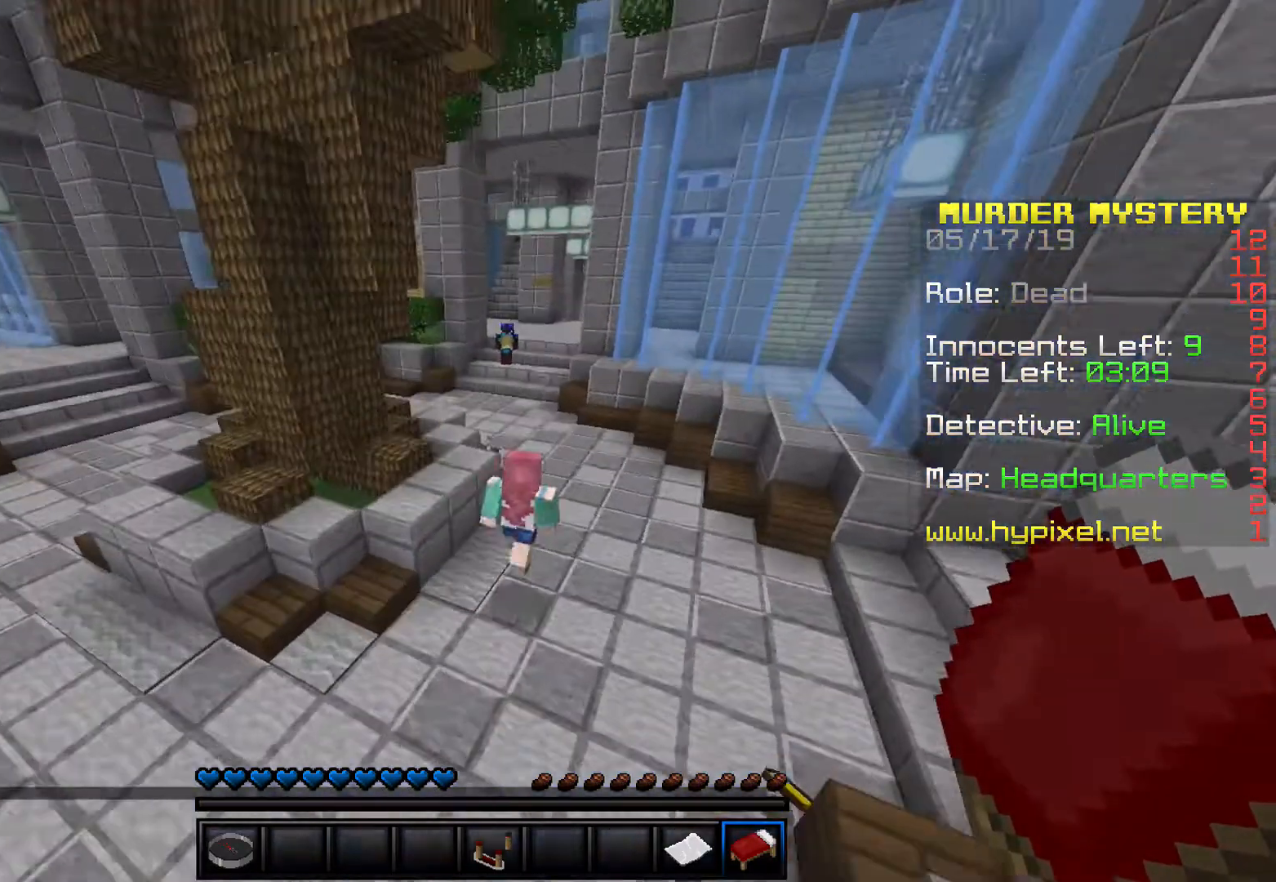
{"keys": [], "events": []}
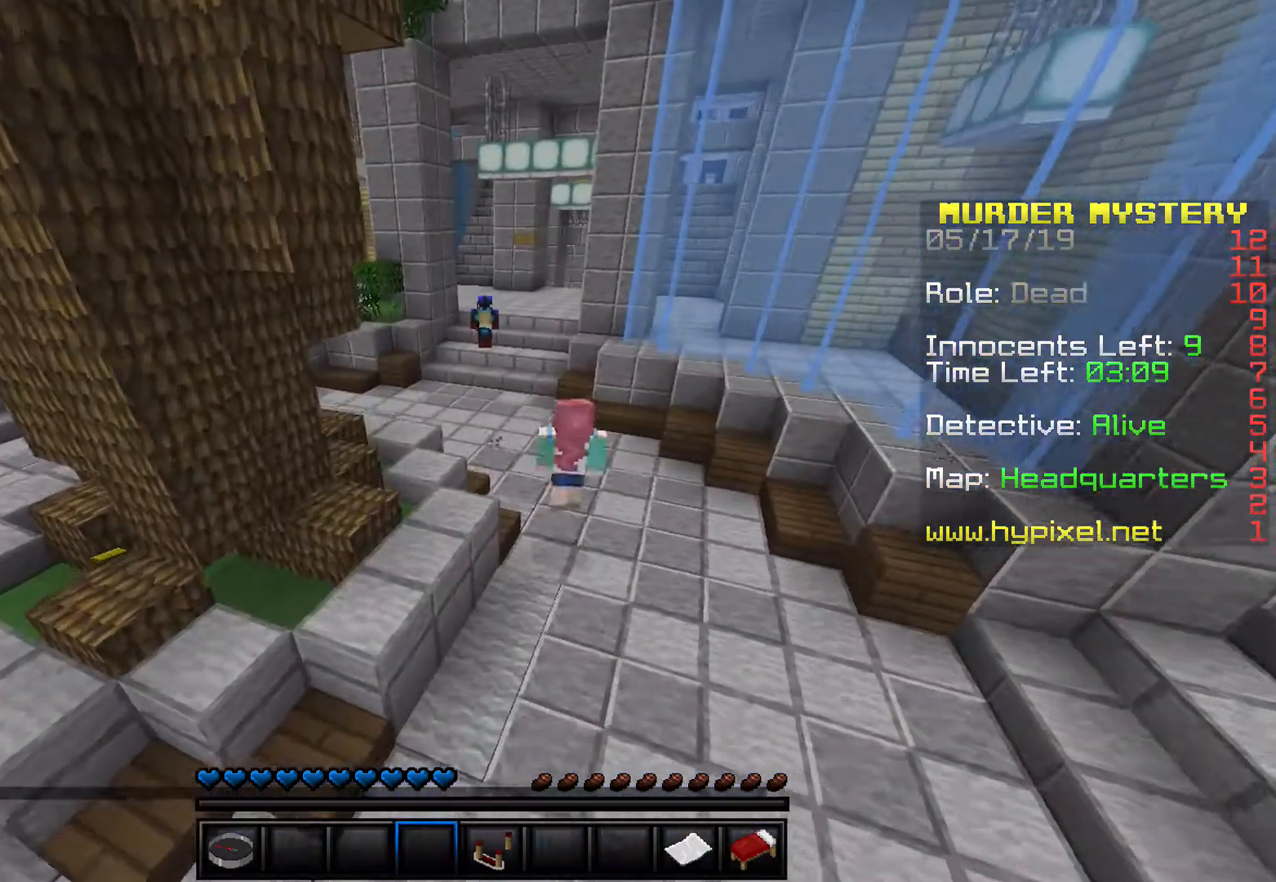
{"keys": [], "events": []}
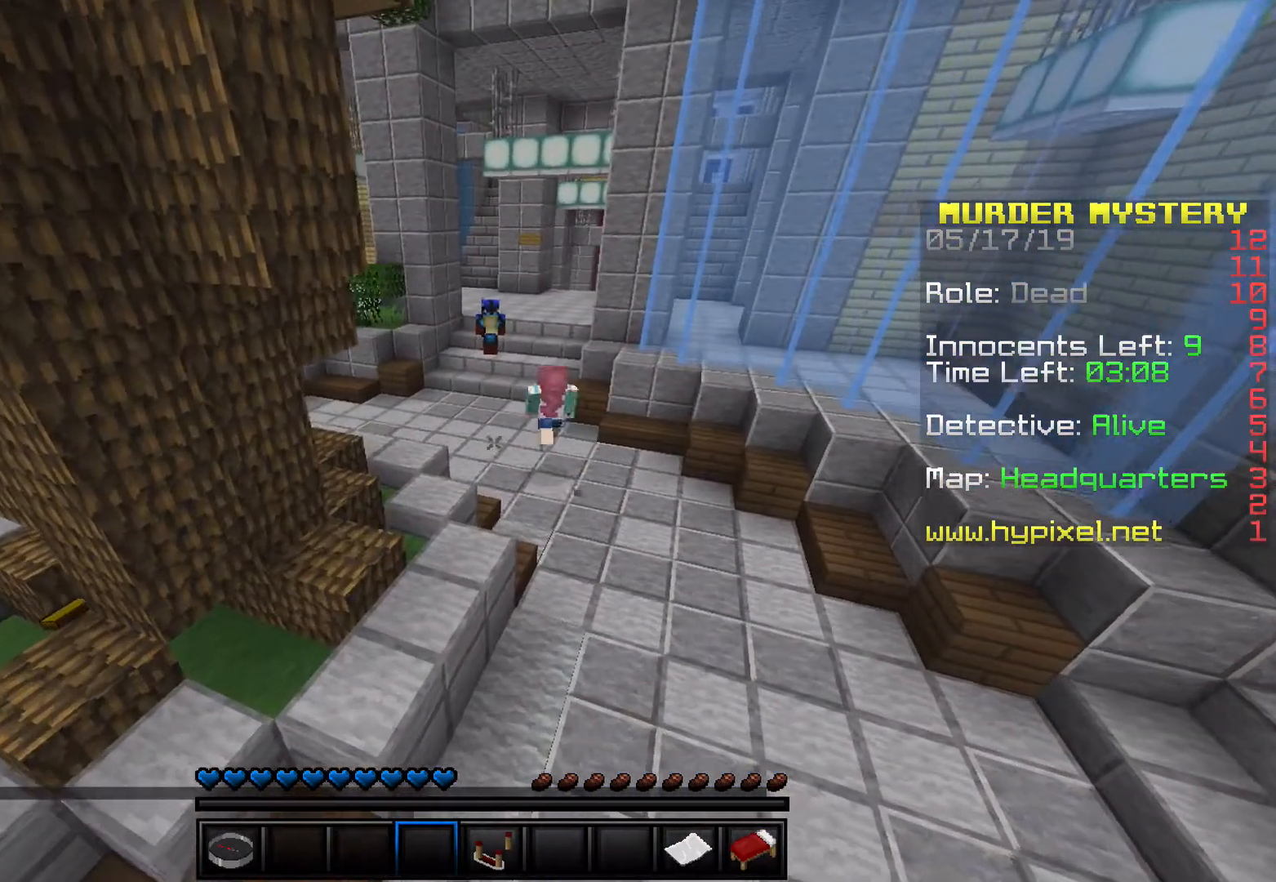
{"keys": []}